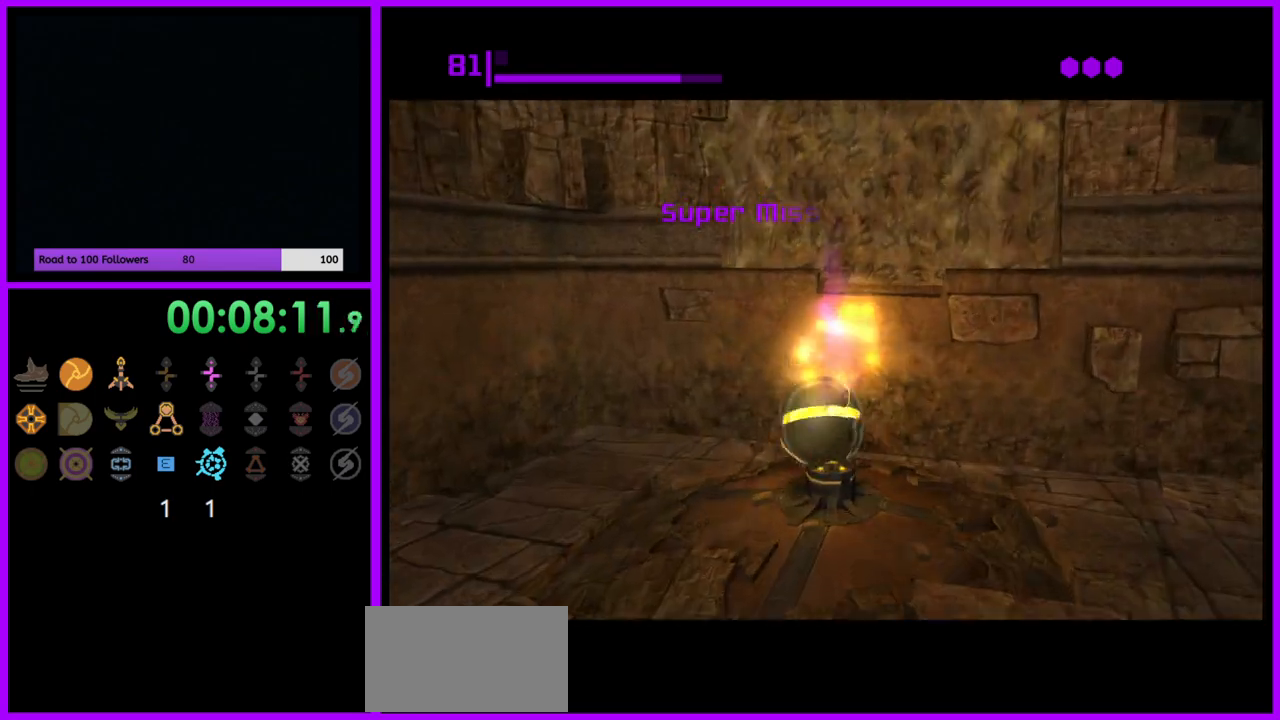
Gameplay with a controller (Nintendo layout); each line is a JSON object with the inputs held at the frame after it. "events" lists button and stick changes between this image and that frame as [ms after this image, input, new state], when the widget could be followed in between. Not read: L3 R3.
{"buttons": [], "left_stick": "down-left", "right_stick": "center", "events": []}
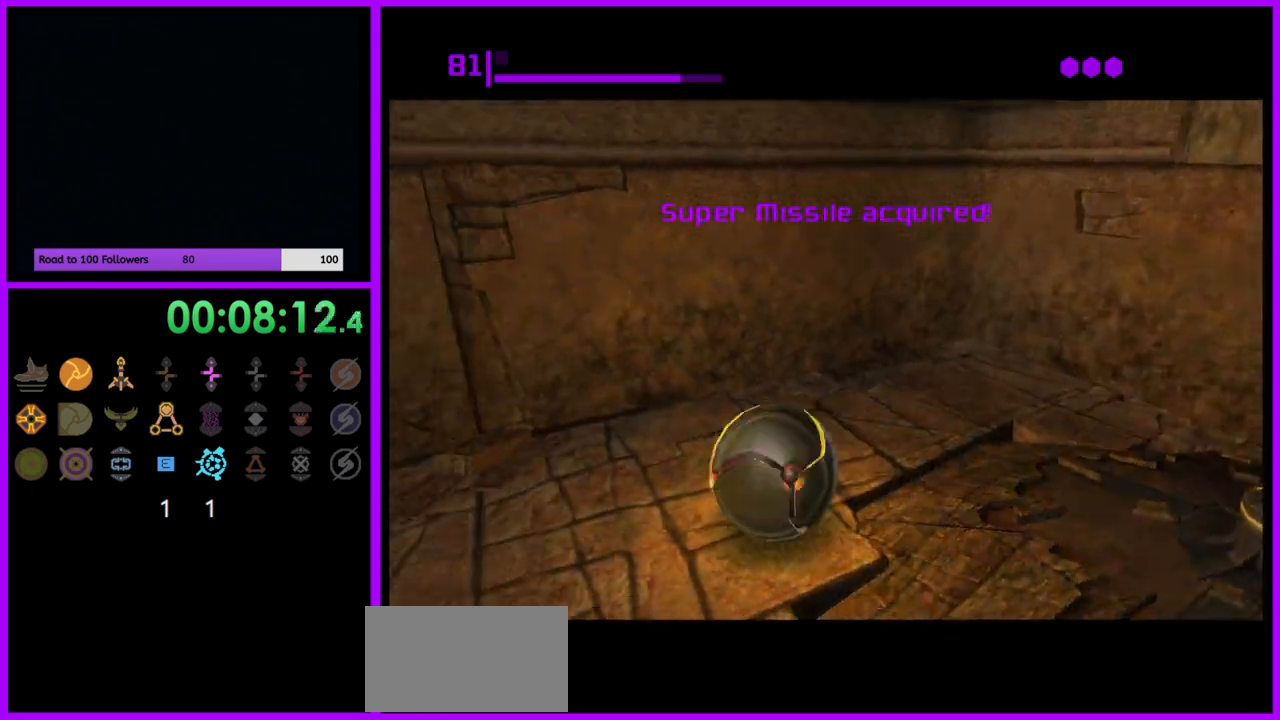
{"buttons": [], "left_stick": "left", "right_stick": "center", "events": [[200, "left_stick", "left"]]}
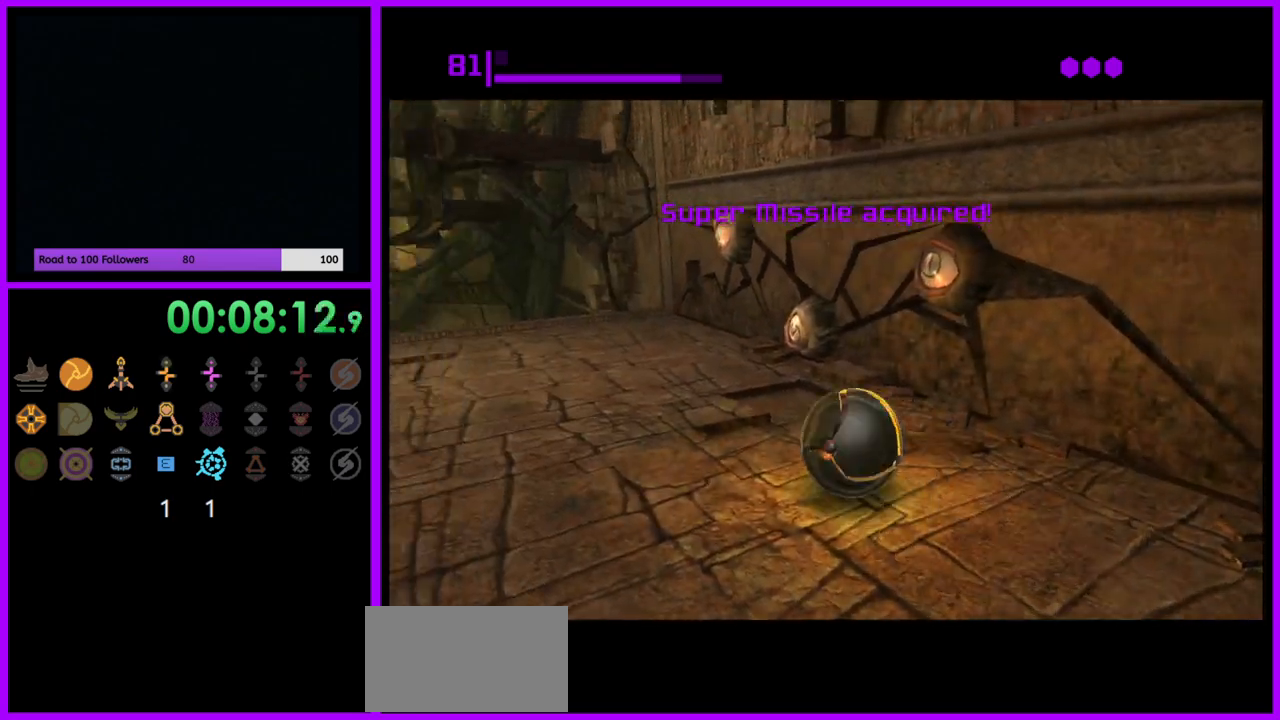
{"buttons": [], "left_stick": "up-left", "right_stick": "center", "events": [[50, "left_stick", "up-left"]]}
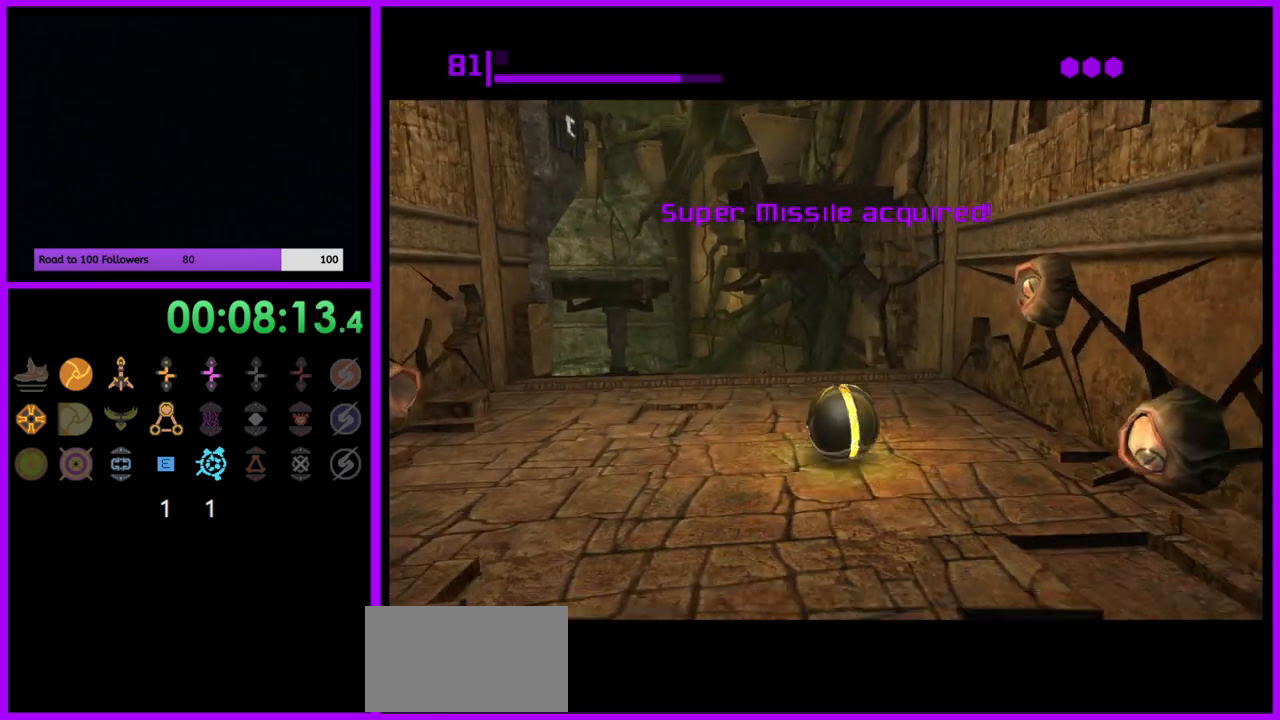
{"buttons": [], "left_stick": "up", "right_stick": "center", "events": [[367, "left_stick", "up"]]}
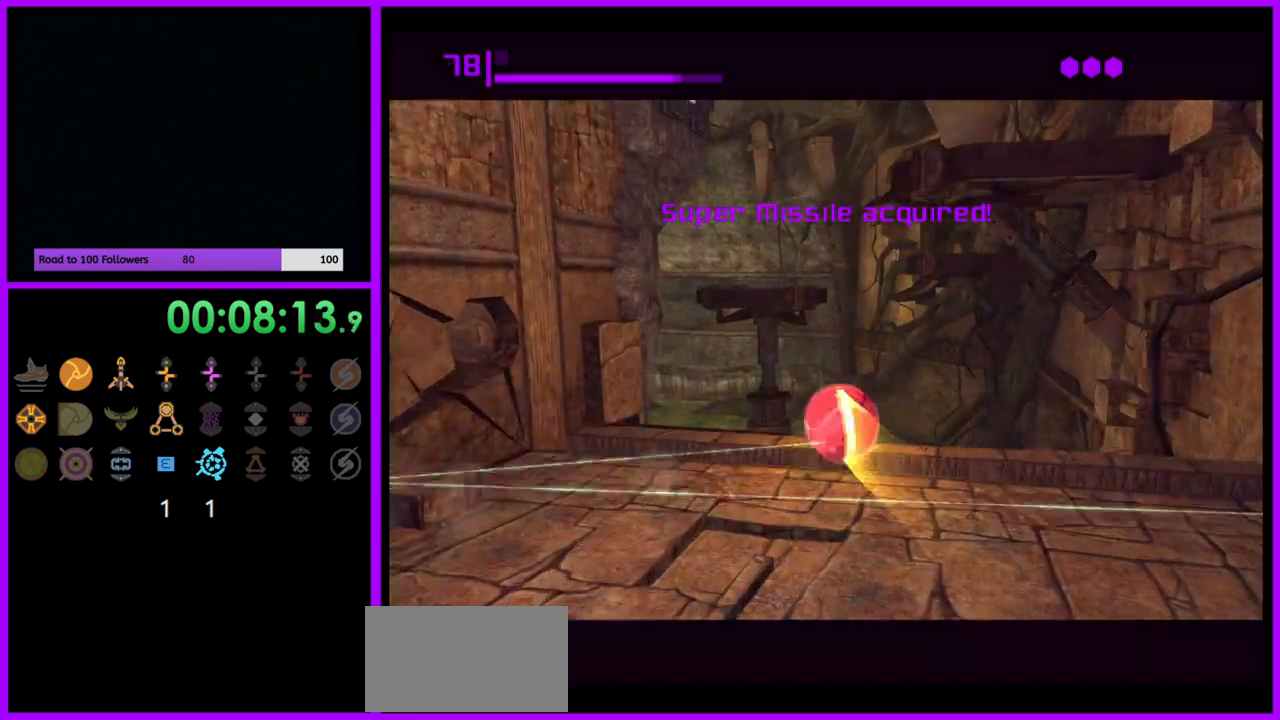
{"buttons": [], "left_stick": "up-left", "right_stick": "center", "events": [[250, "X", "down"], [333, "X", "up"], [433, "left_stick", "up-left"]]}
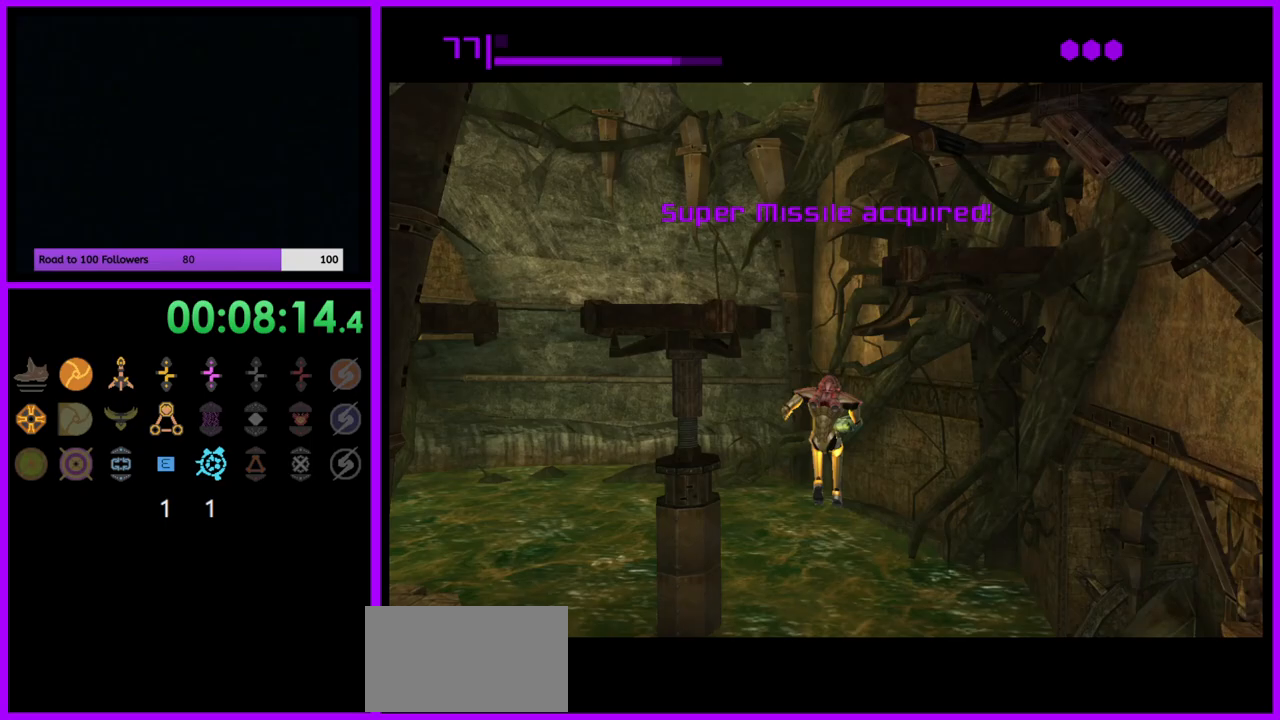
{"buttons": [], "left_stick": "left", "right_stick": "center", "events": [[400, "left_stick", "left"]]}
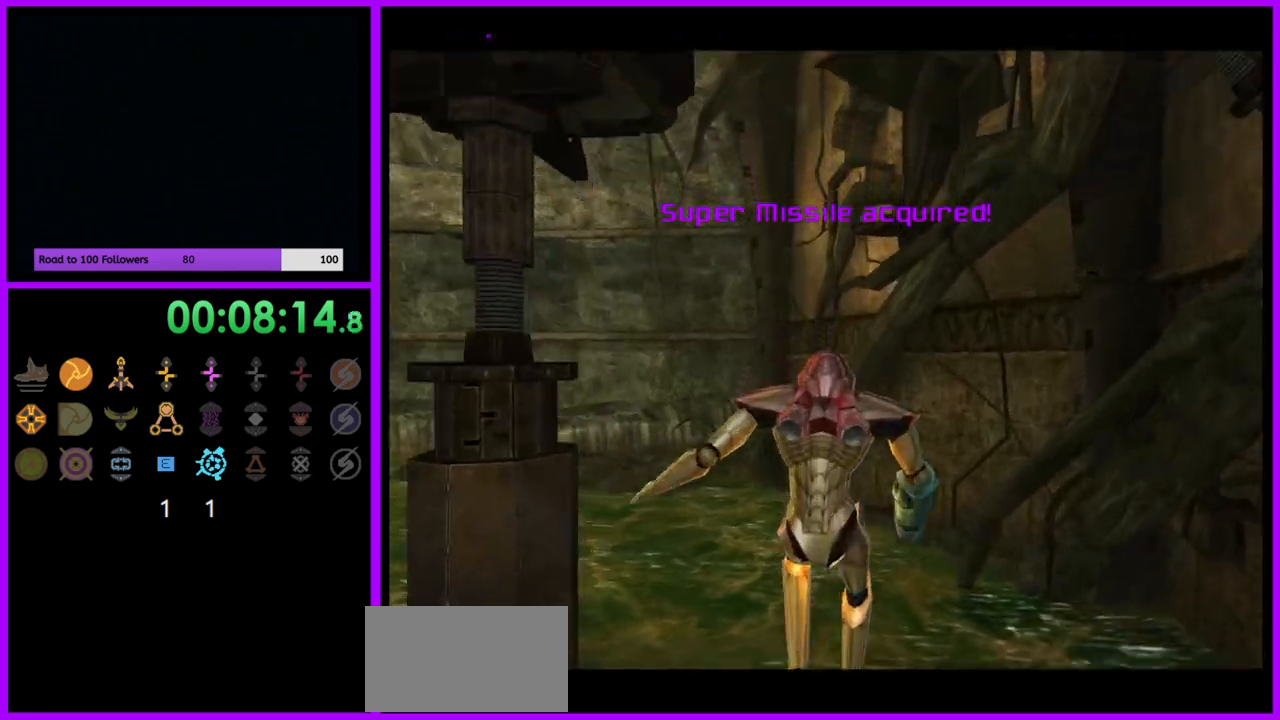
{"buttons": ["B", "L1"], "left_stick": "left", "right_stick": "center", "events": [[50, "left_stick", "center"], [233, "left_stick", "left"], [483, "B", "down"], [500, "L1", "down"]]}
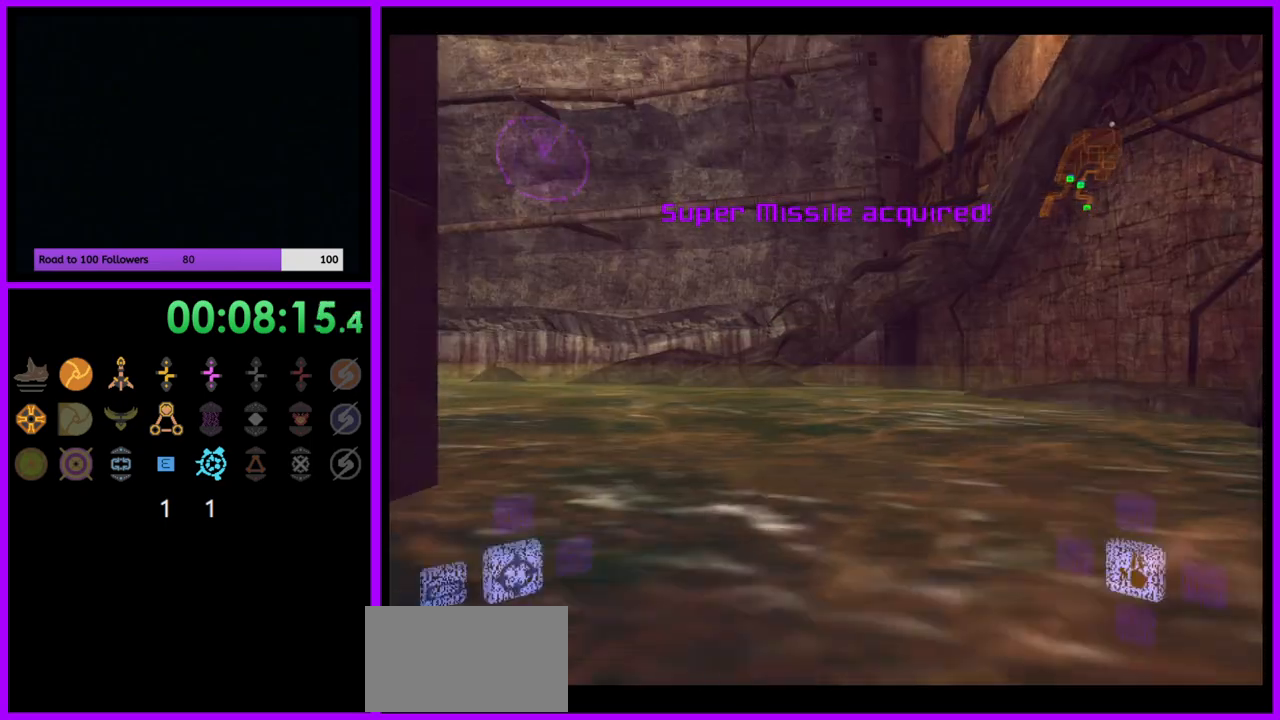
{"buttons": ["L1"], "left_stick": "left", "right_stick": "center", "events": [[83, "B", "up"]]}
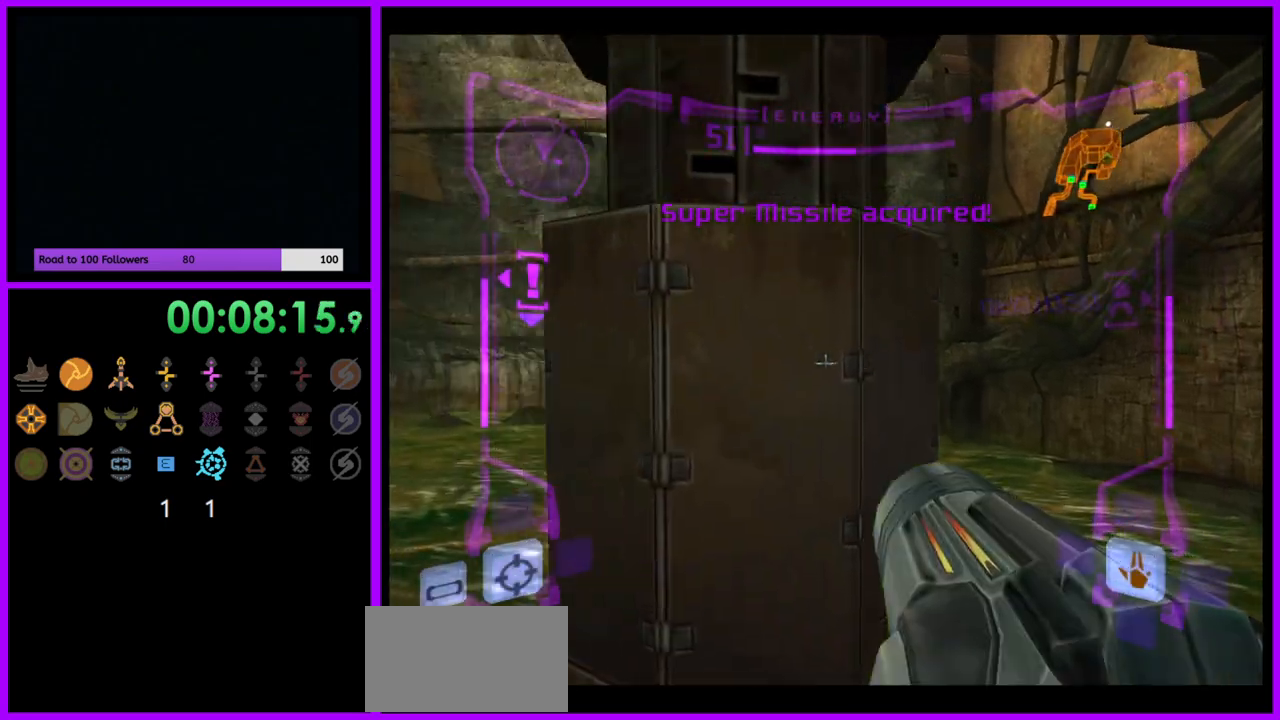
{"buttons": ["L1"], "left_stick": "up-left", "right_stick": "center", "events": [[367, "left_stick", "up-left"]]}
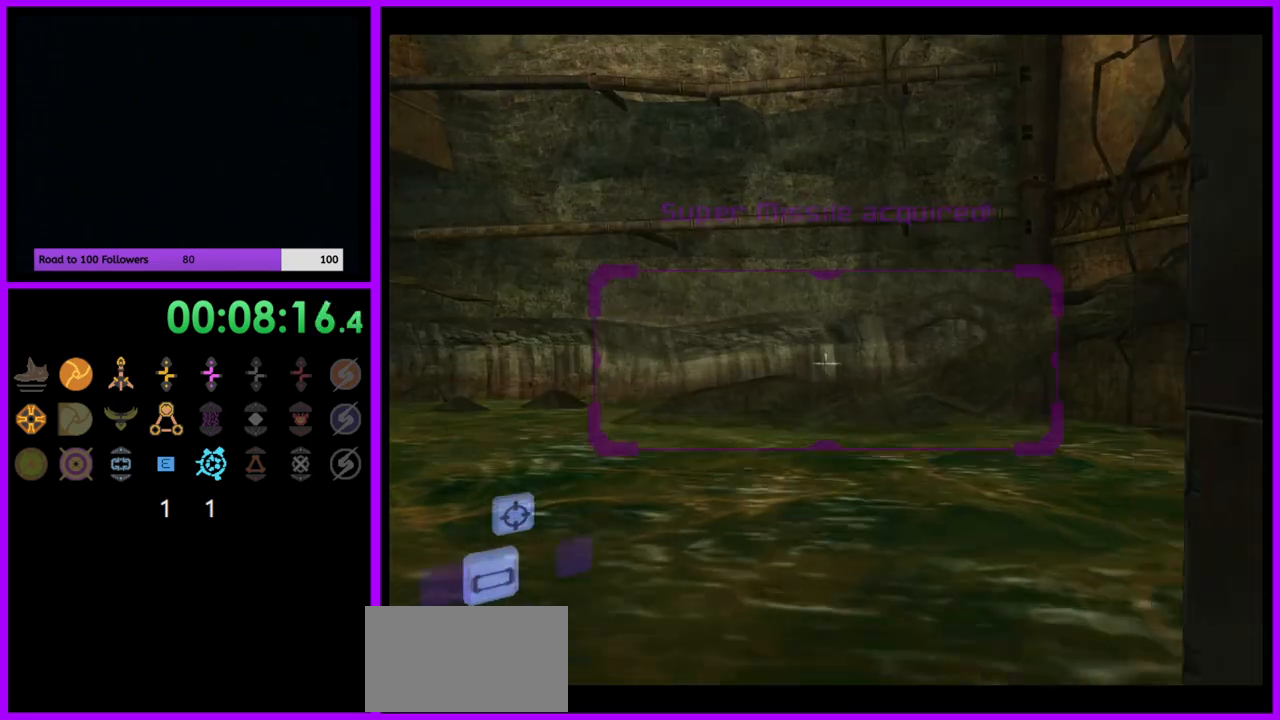
{"buttons": ["L1"], "left_stick": "up-left", "right_stick": "center", "events": [[133, "B", "down"], [200, "B", "up"]]}
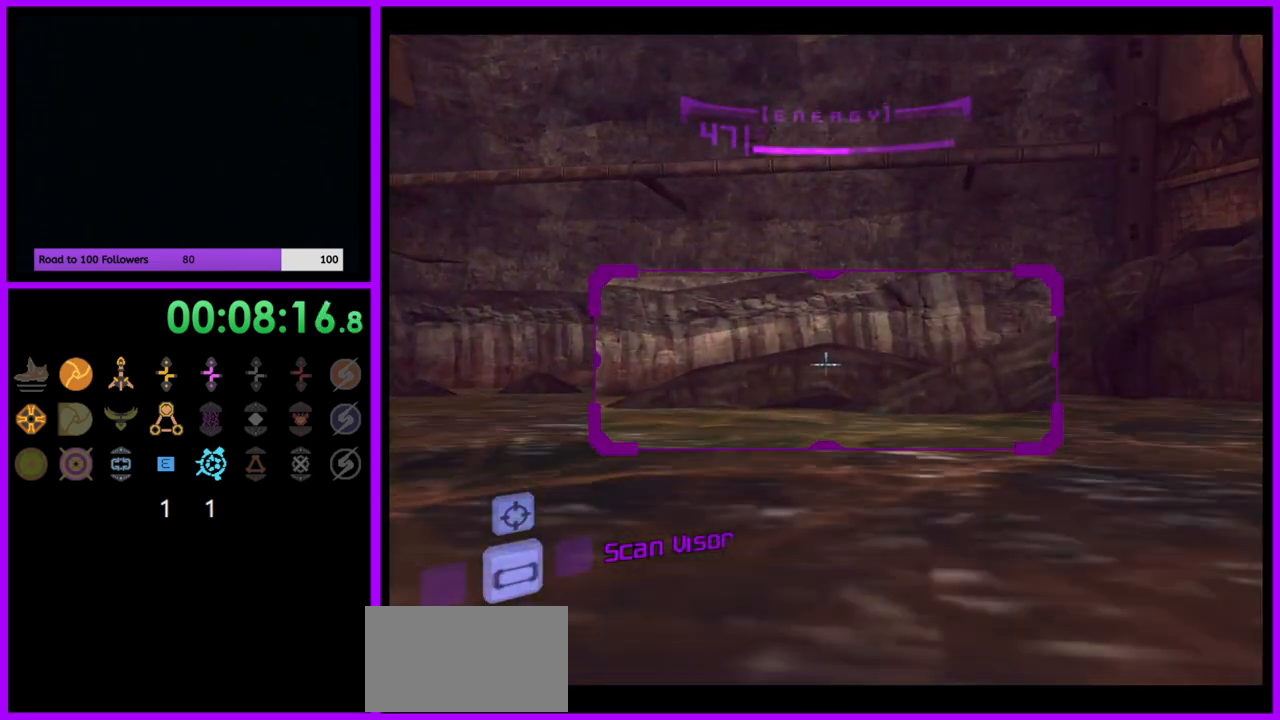
{"buttons": [], "left_stick": "up", "right_stick": "center", "events": [[83, "left_stick", "up"], [117, "B", "down"], [217, "B", "up"], [383, "L1", "up"]]}
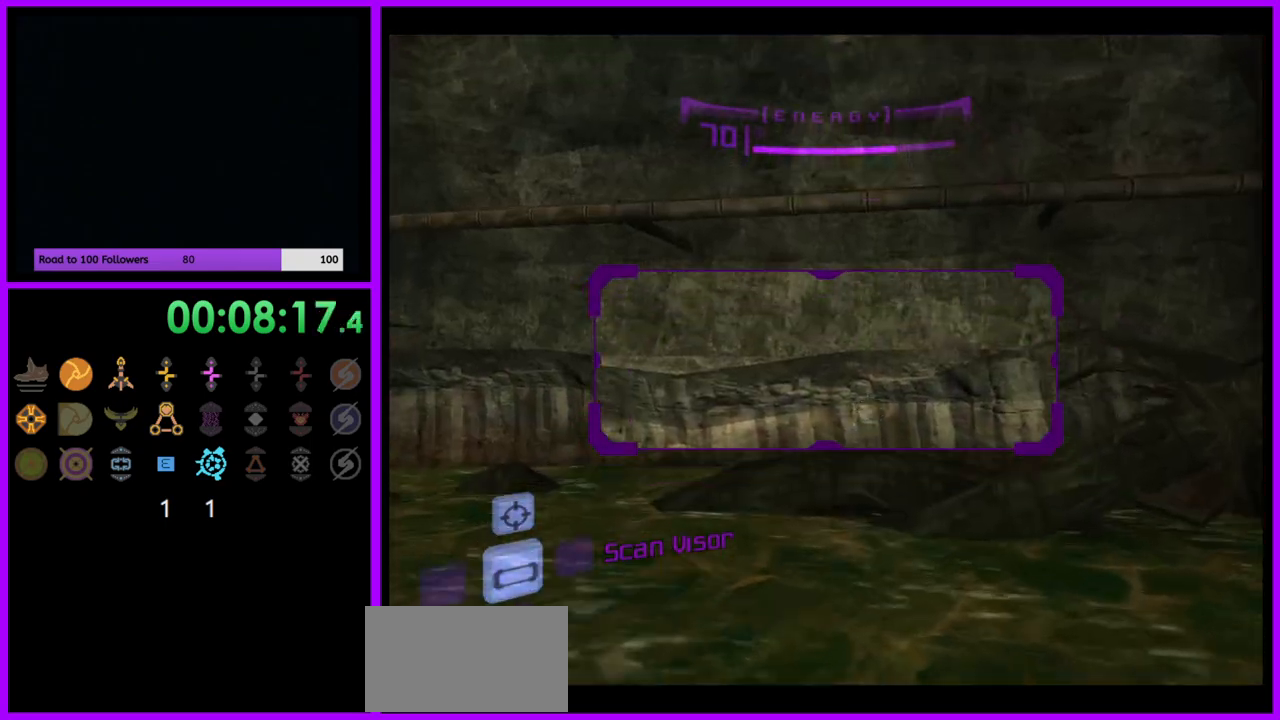
{"buttons": [], "left_stick": "up", "right_stick": "center", "events": []}
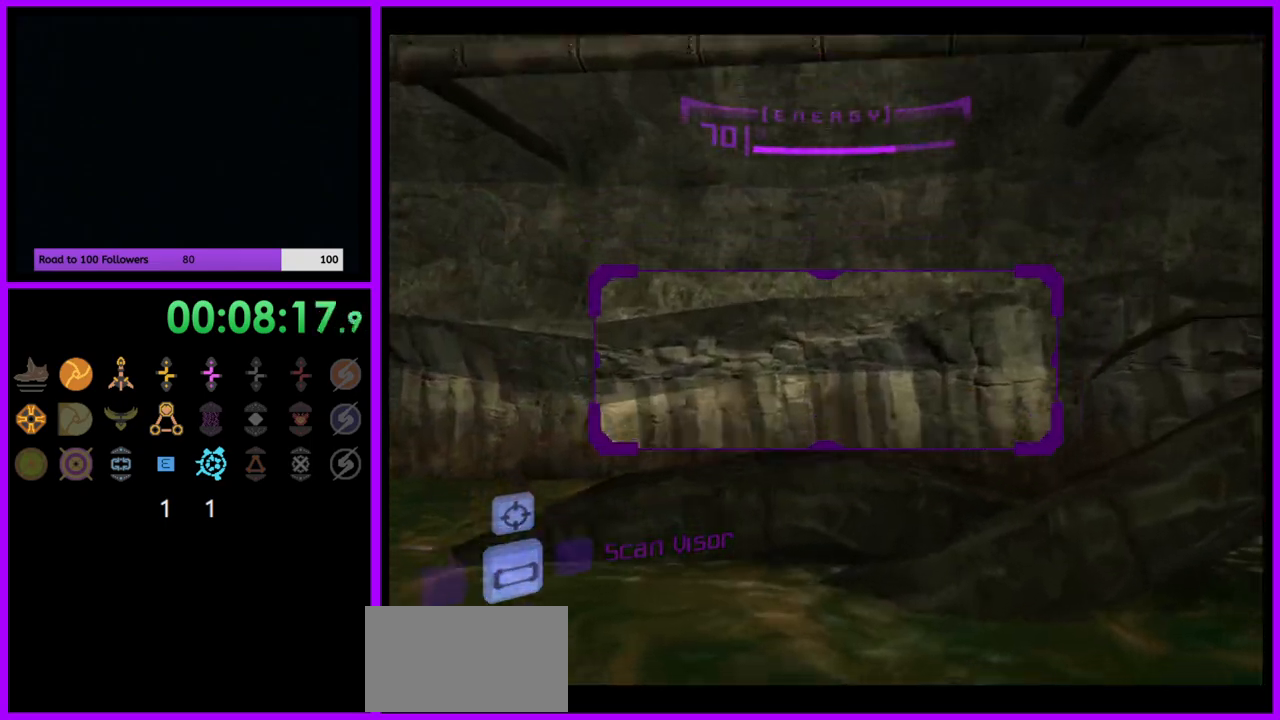
{"buttons": ["L1"], "left_stick": "up-right", "right_stick": "center", "events": [[333, "L1", "down"], [500, "left_stick", "up-right"]]}
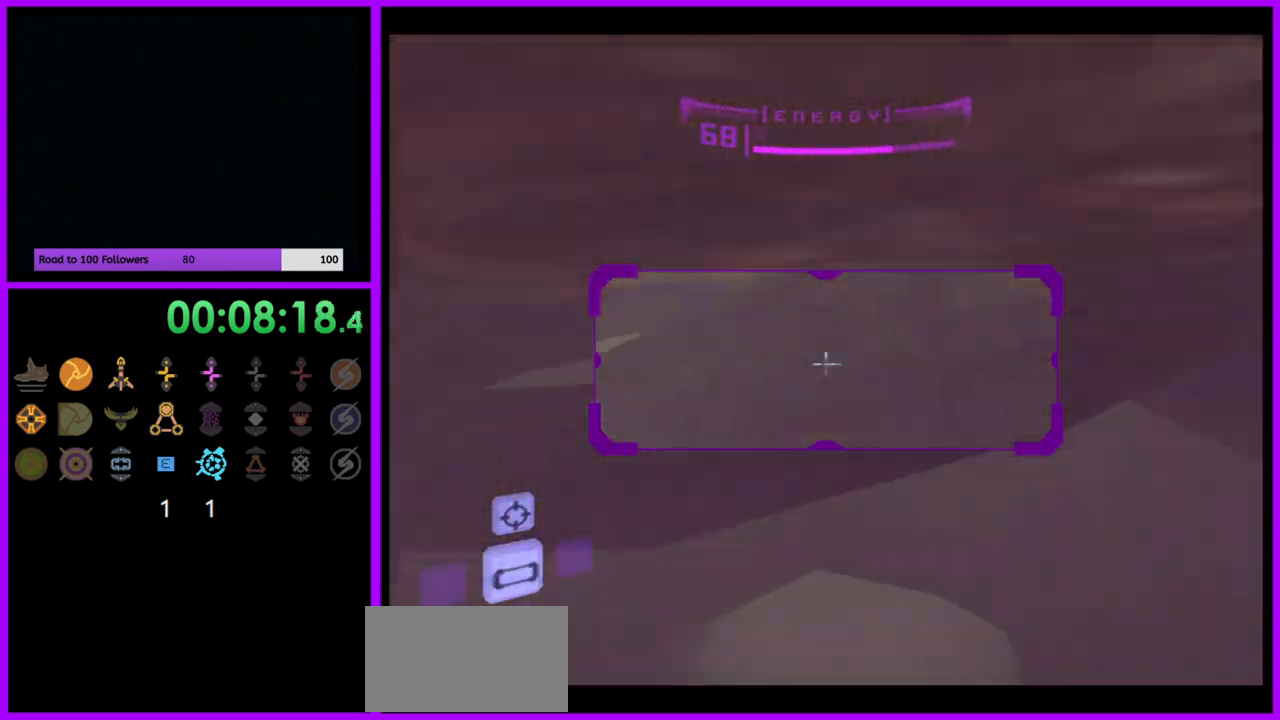
{"buttons": ["L1"], "left_stick": "up", "right_stick": "center", "events": [[117, "left_stick", "up"]]}
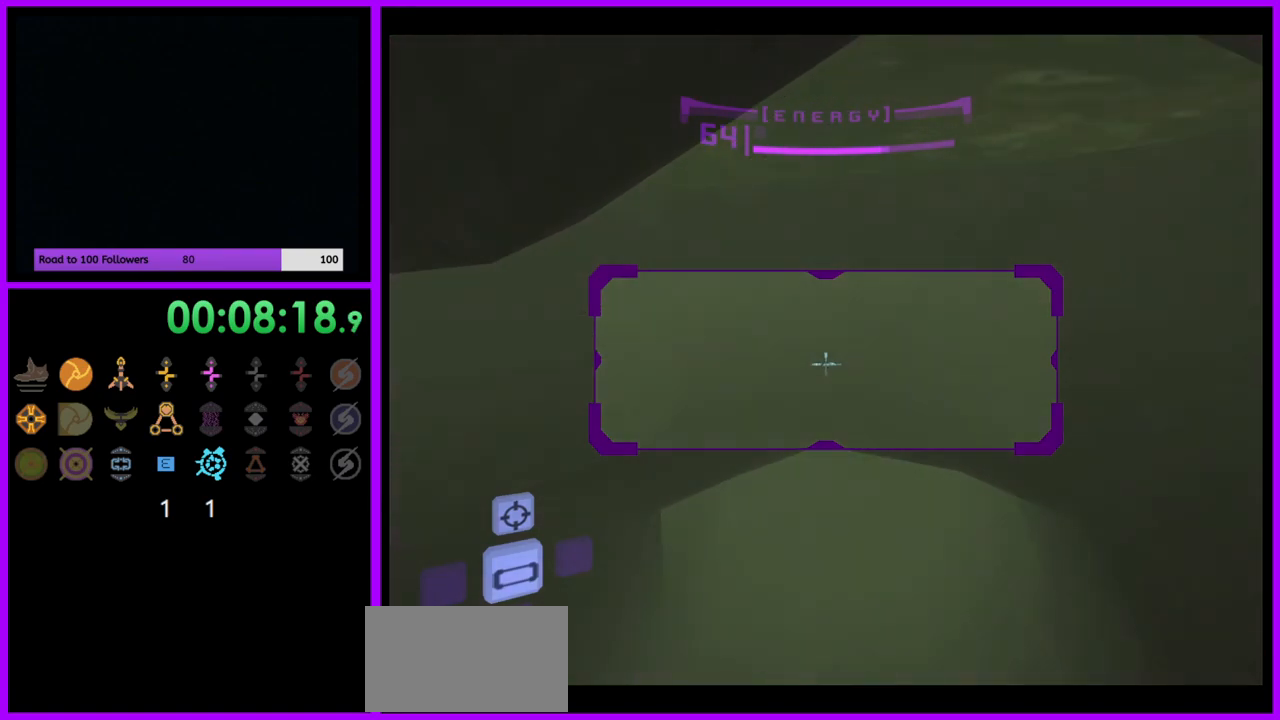
{"buttons": ["L1"], "left_stick": "up", "right_stick": "center", "events": []}
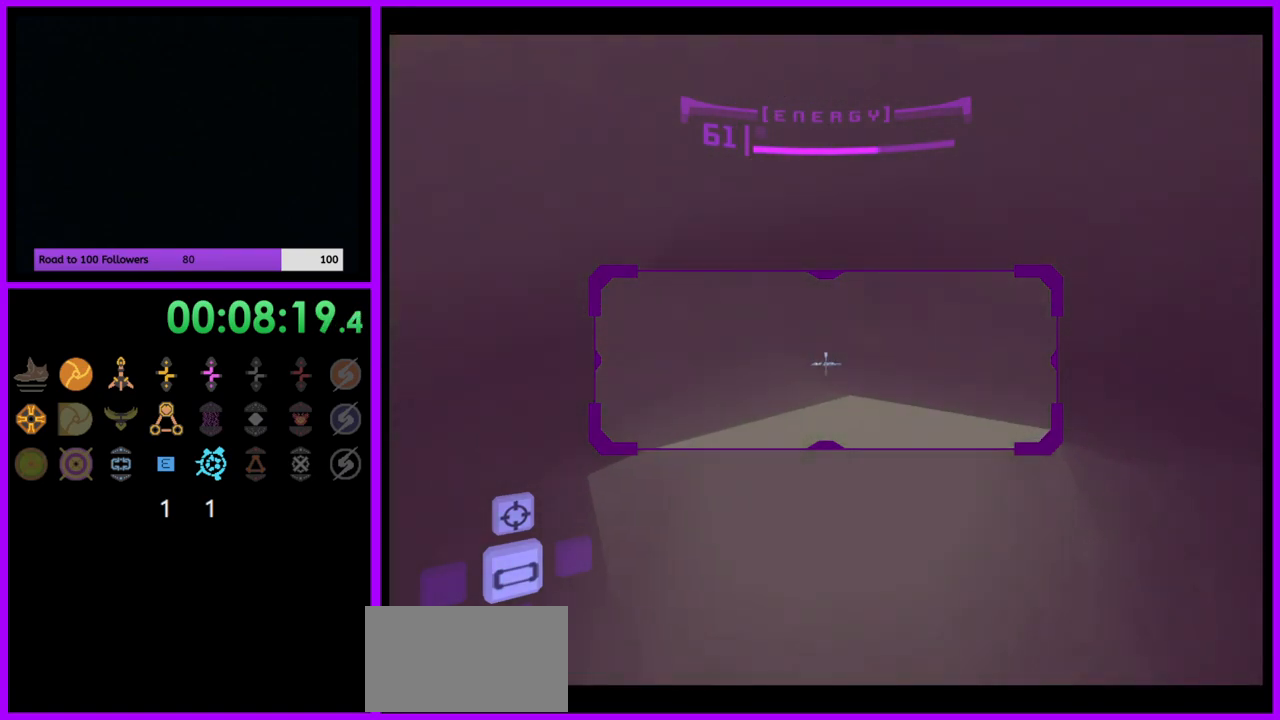
{"buttons": ["R1"], "left_stick": "down", "right_stick": "center", "events": [[383, "R1", "down"], [450, "left_stick", "down"], [467, "L1", "up"]]}
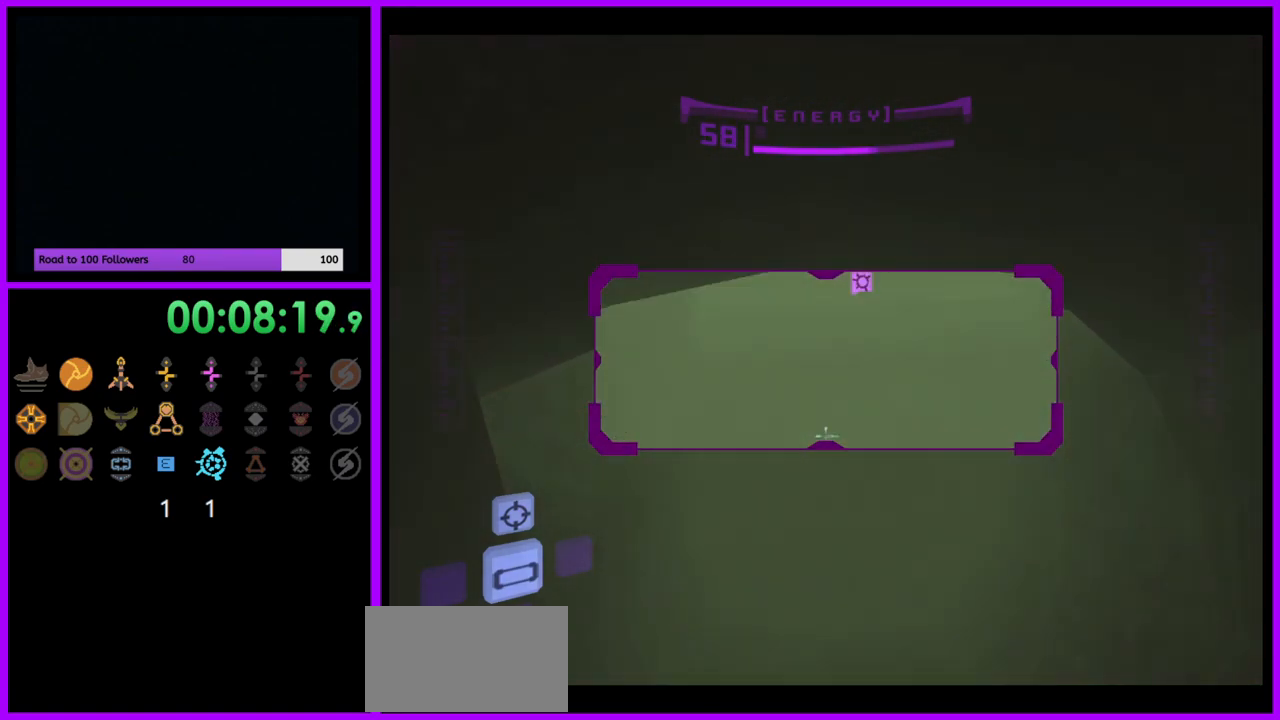
{"buttons": ["L1"], "left_stick": "center", "right_stick": "center", "events": [[100, "R1", "up"], [117, "L1", "down"], [150, "left_stick", "up"], [300, "left_stick", "center"]]}
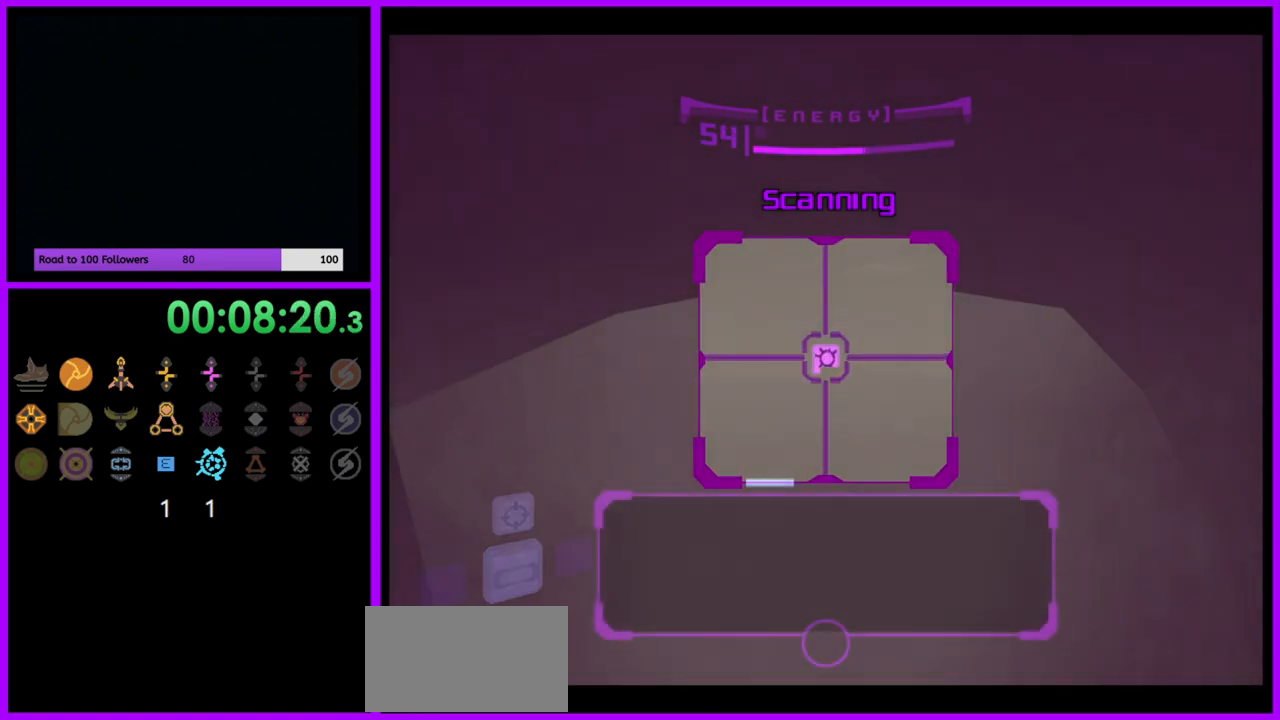
{"buttons": ["L1"], "left_stick": "down", "right_stick": "center"}
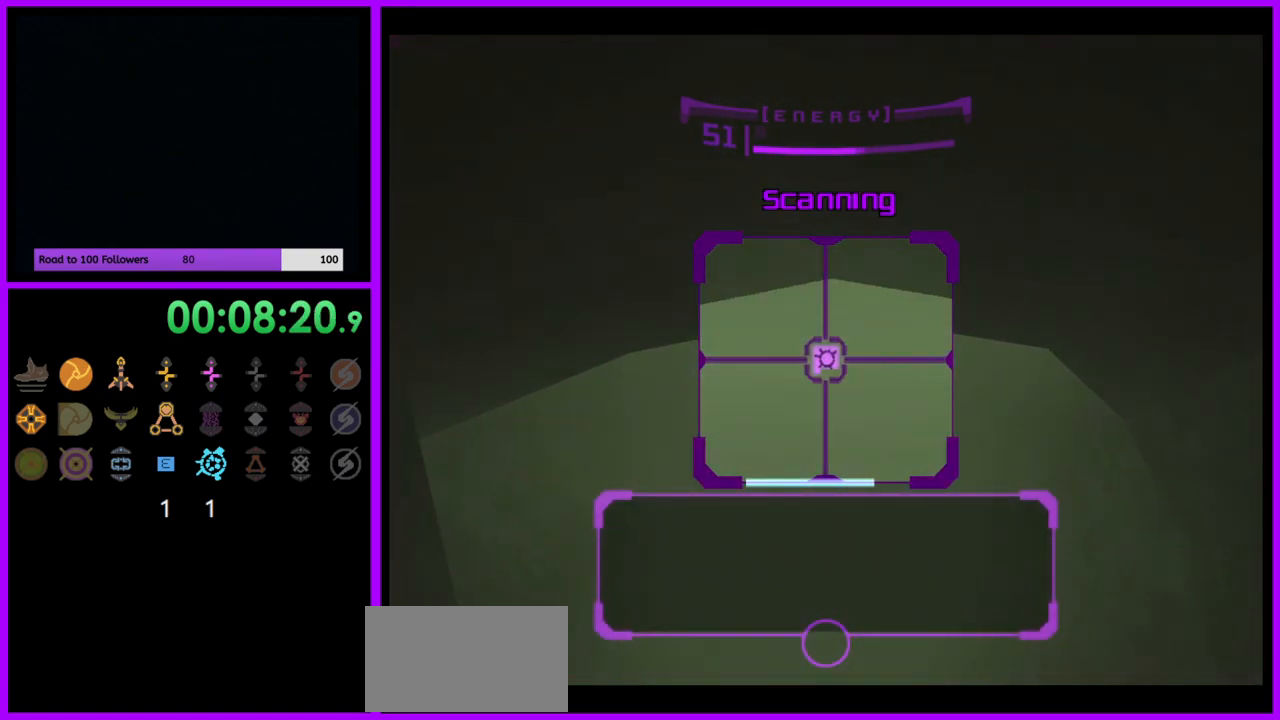
{"buttons": ["L1"], "left_stick": "down", "right_stick": "center", "events": []}
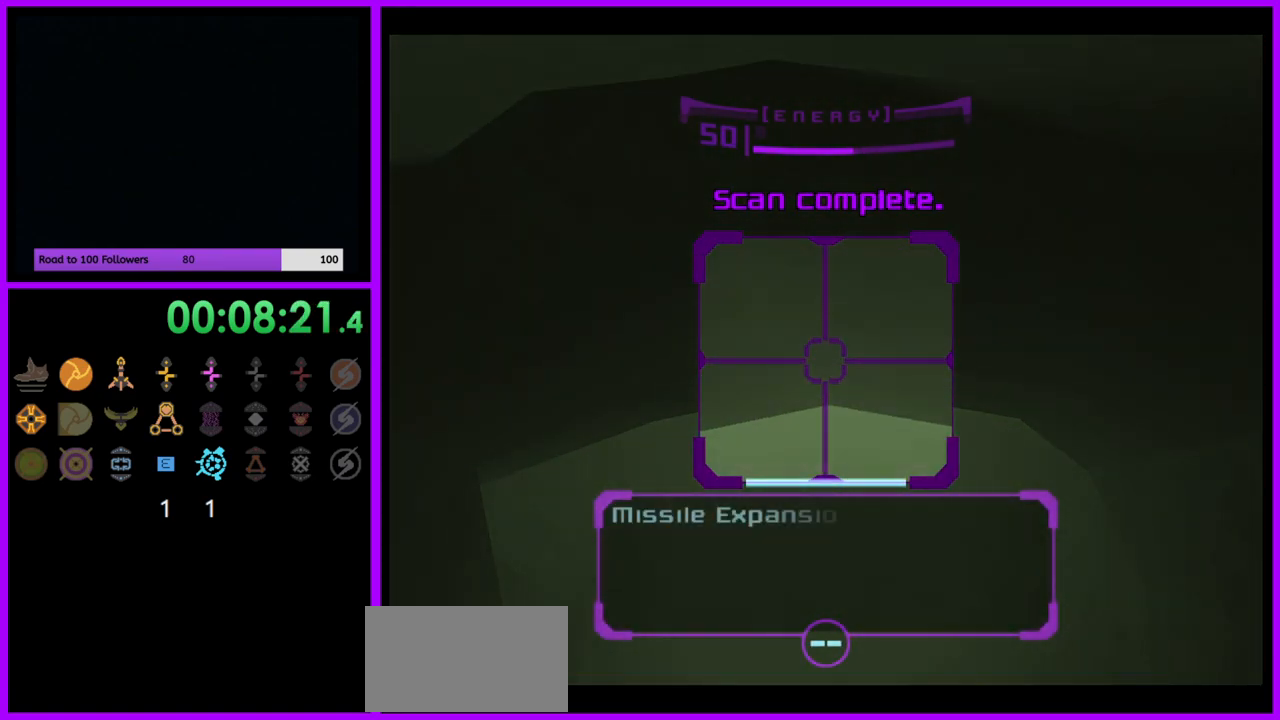
{"buttons": [], "left_stick": "down-left", "right_stick": "center", "events": [[367, "A", "down"], [417, "L1", "up"], [433, "A", "up"], [500, "left_stick", "down-left"]]}
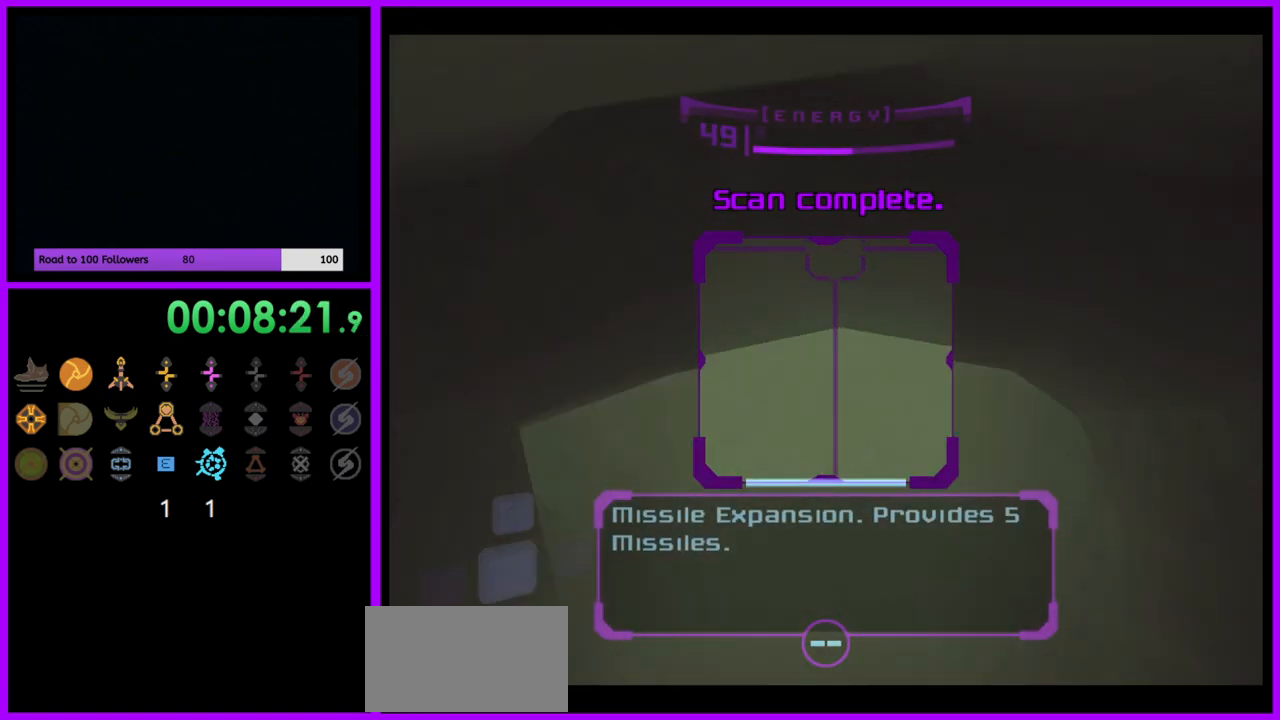
{"buttons": ["B", "L1"], "left_stick": "down-left", "right_stick": "center", "events": [[17, "A", "down"], [83, "A", "up"], [150, "A", "down"], [250, "A", "up"], [417, "L1", "down"], [450, "B", "down"]]}
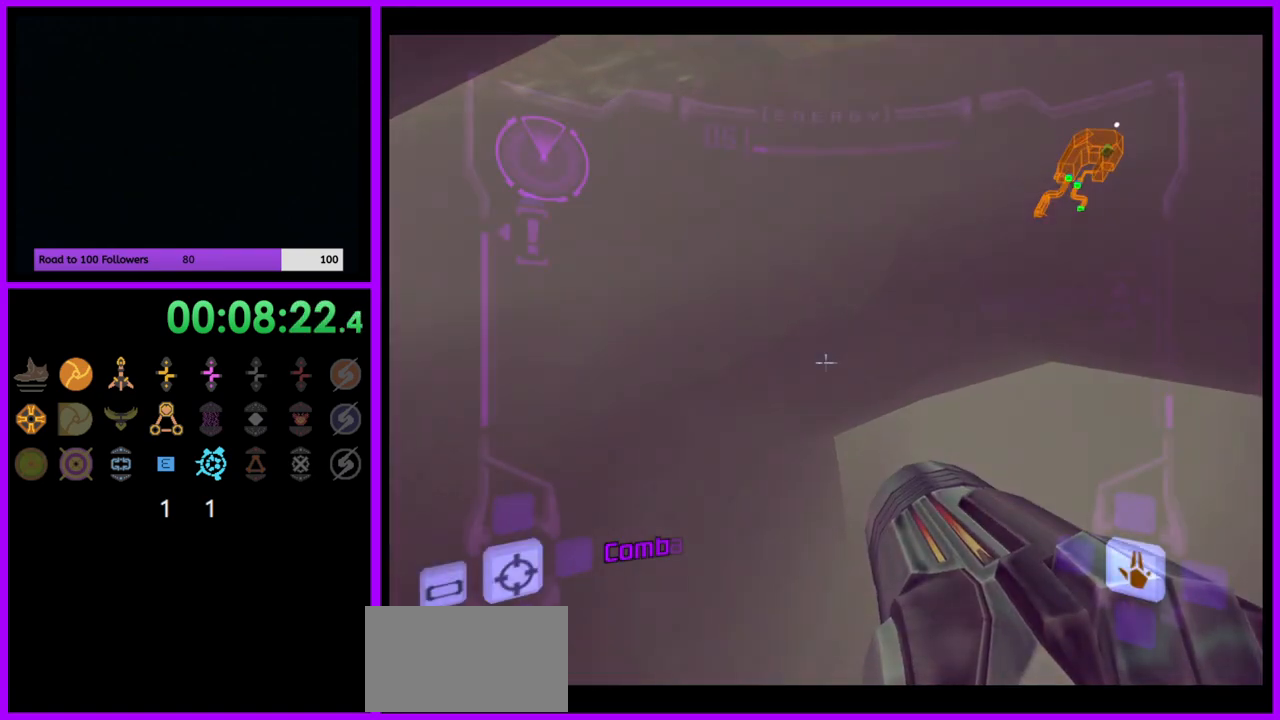
{"buttons": [], "left_stick": "down-left", "right_stick": "center", "events": [[50, "B", "up"], [367, "L1", "up"]]}
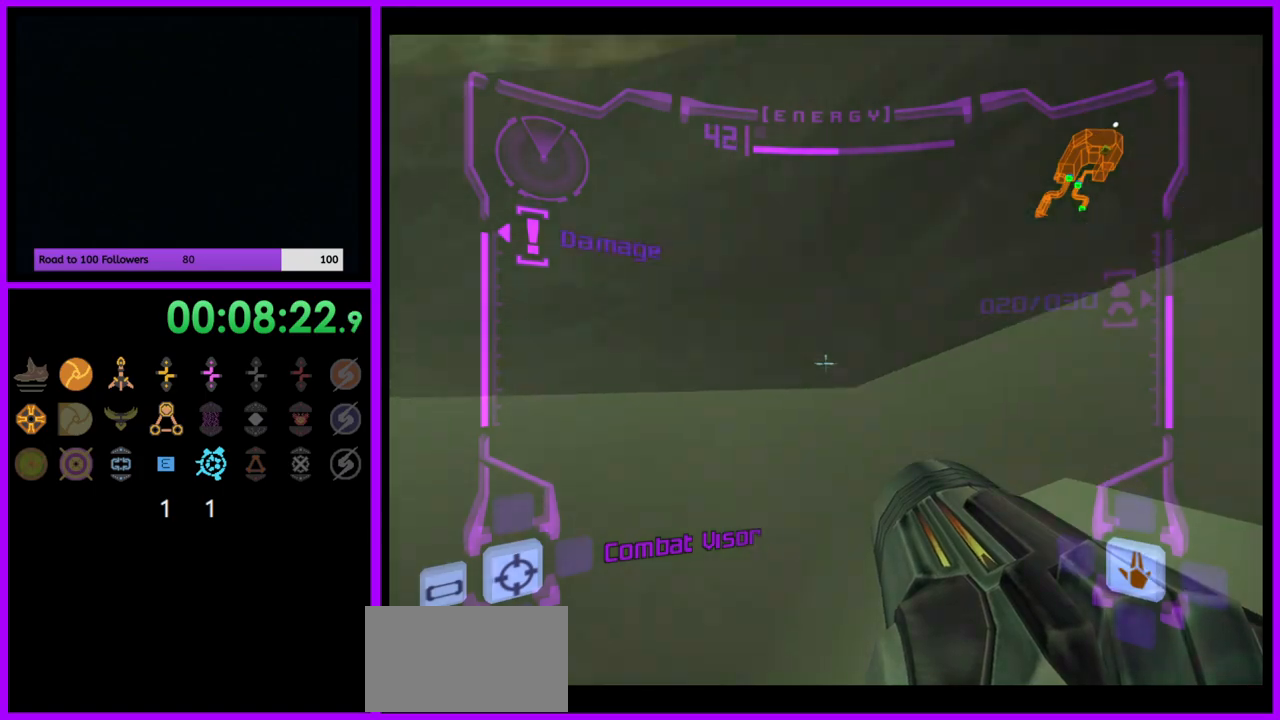
{"buttons": [], "left_stick": "left", "right_stick": "center", "events": [[33, "left_stick", "left"]]}
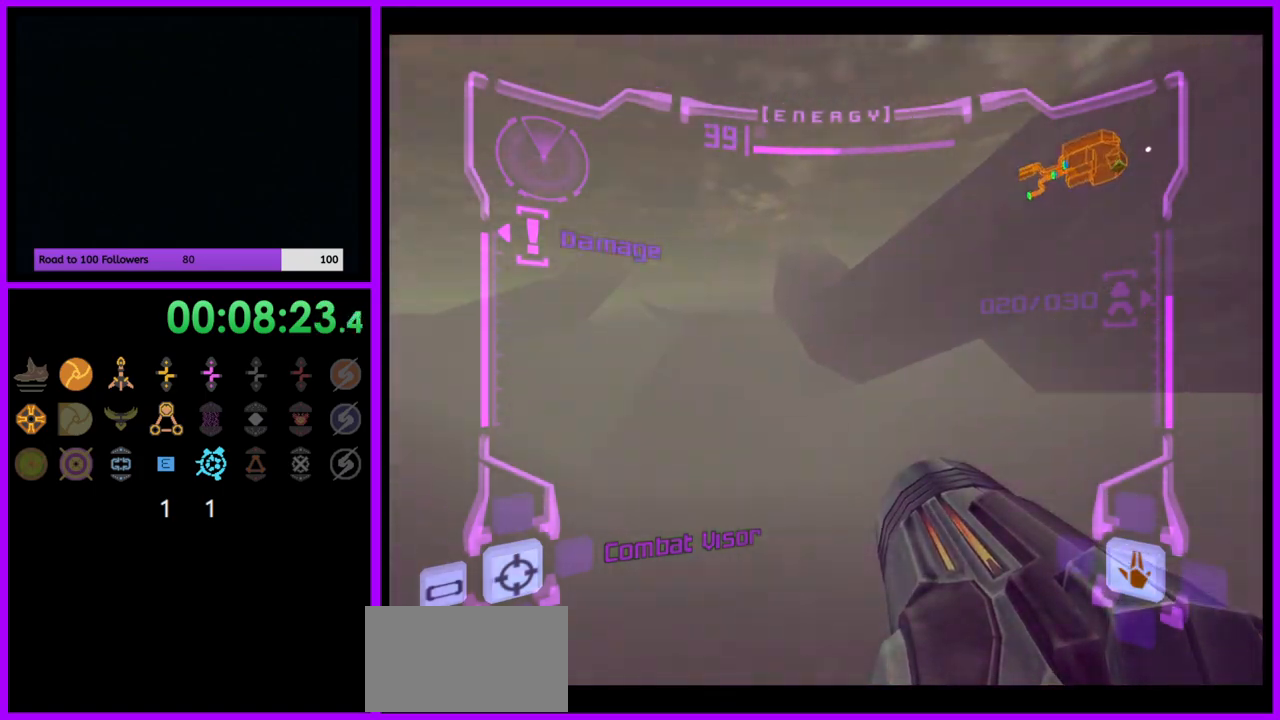
{"buttons": ["L1"], "left_stick": "up-left", "right_stick": "center", "events": [[367, "L1", "down"], [367, "left_stick", "up-left"]]}
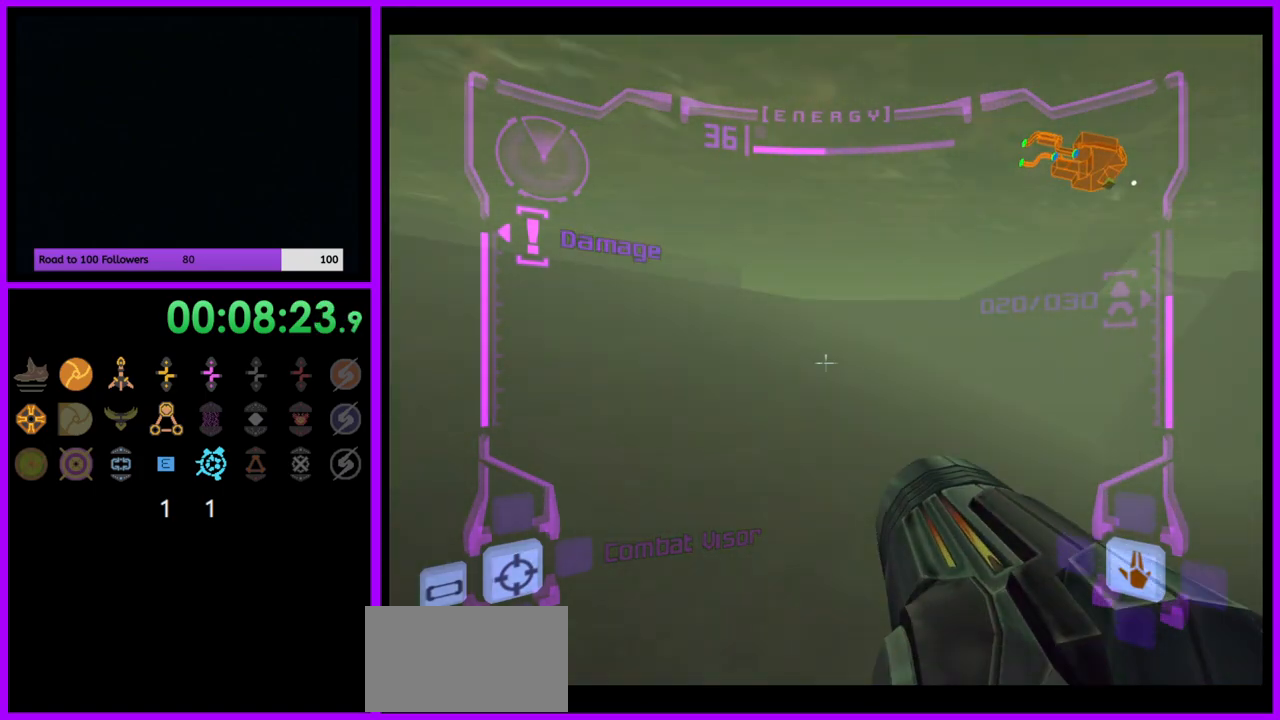
{"buttons": ["L1"], "left_stick": "up-left", "right_stick": "center", "events": [[33, "B", "down"], [150, "B", "up"]]}
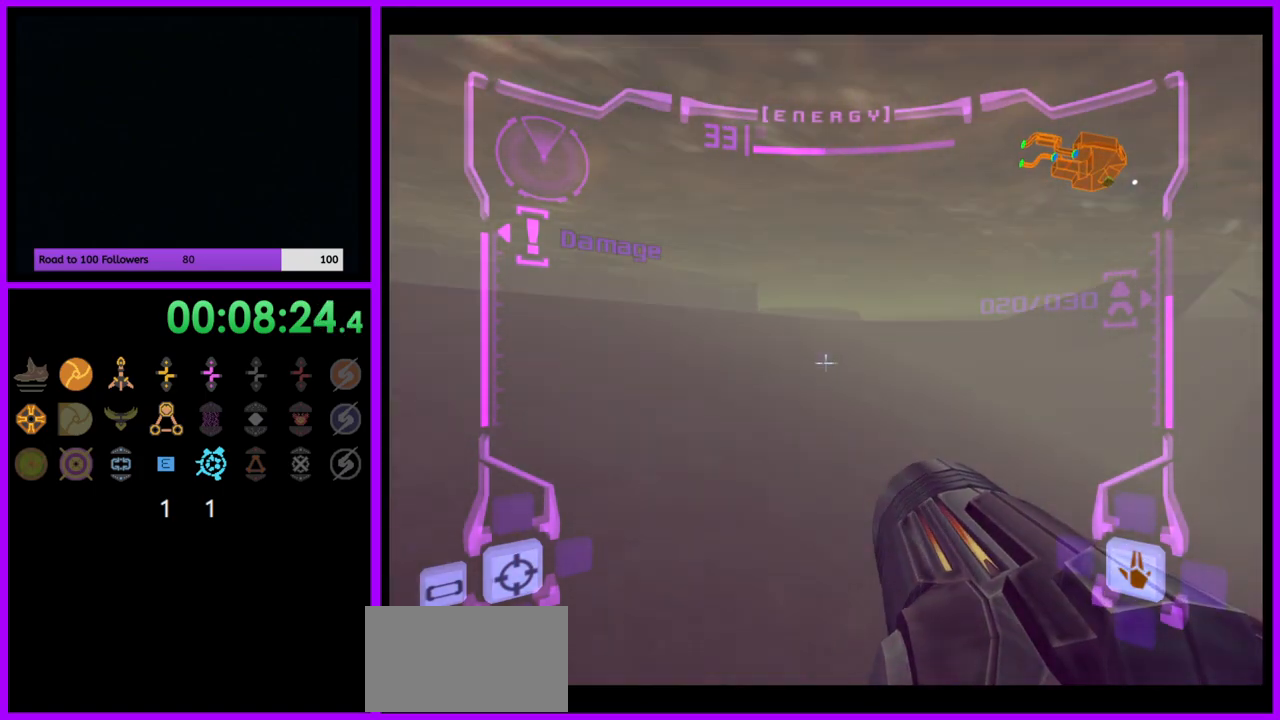
{"buttons": ["B", "L1"], "left_stick": "up-left", "right_stick": "center", "events": [[167, "B", "down"], [250, "B", "up"], [500, "B", "down"]]}
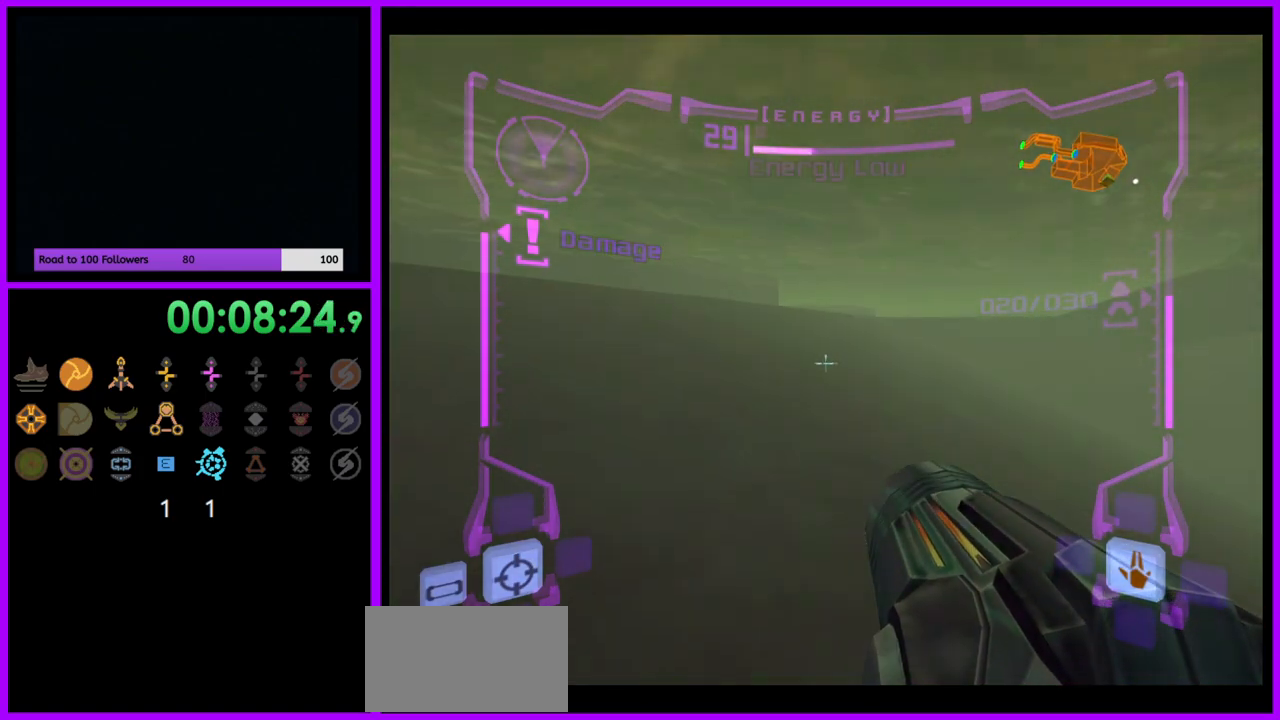
{"buttons": ["L1"], "left_stick": "up-left", "right_stick": "center", "events": [[117, "B", "up"], [250, "B", "down"], [350, "B", "up"]]}
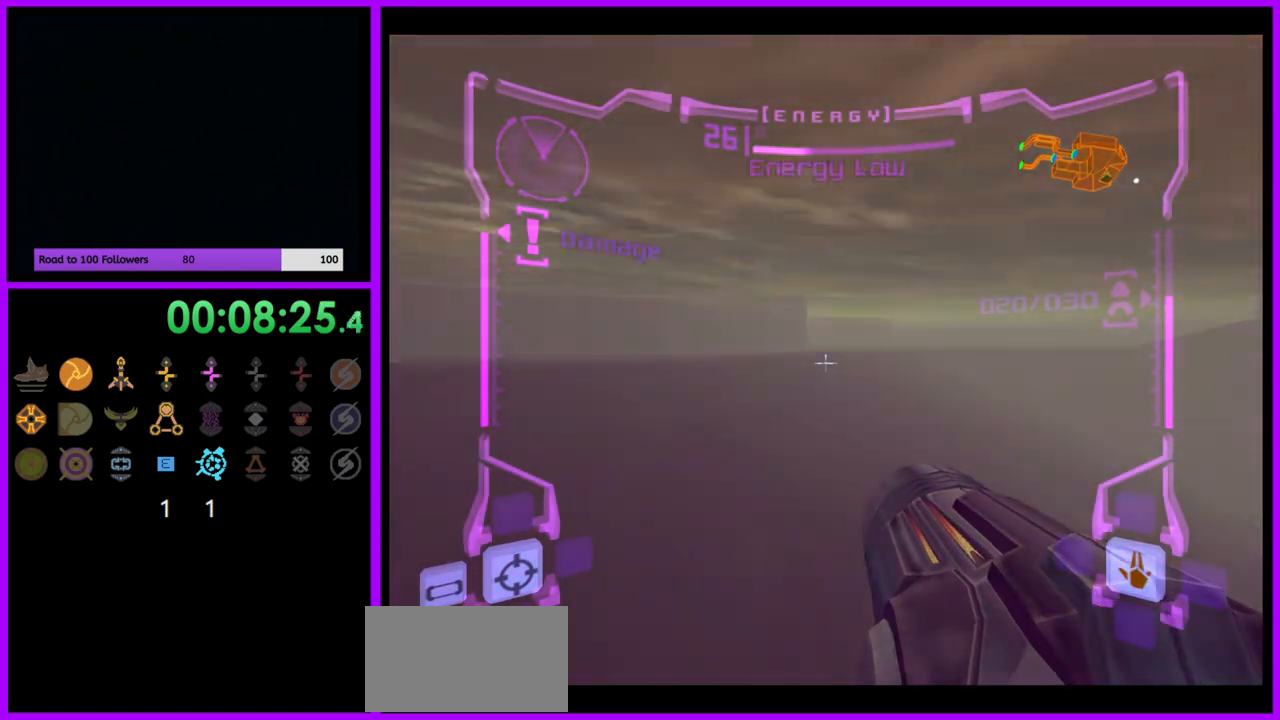
{"buttons": ["L1"], "left_stick": "up-left", "right_stick": "center", "events": [[50, "B", "down"], [150, "B", "up"]]}
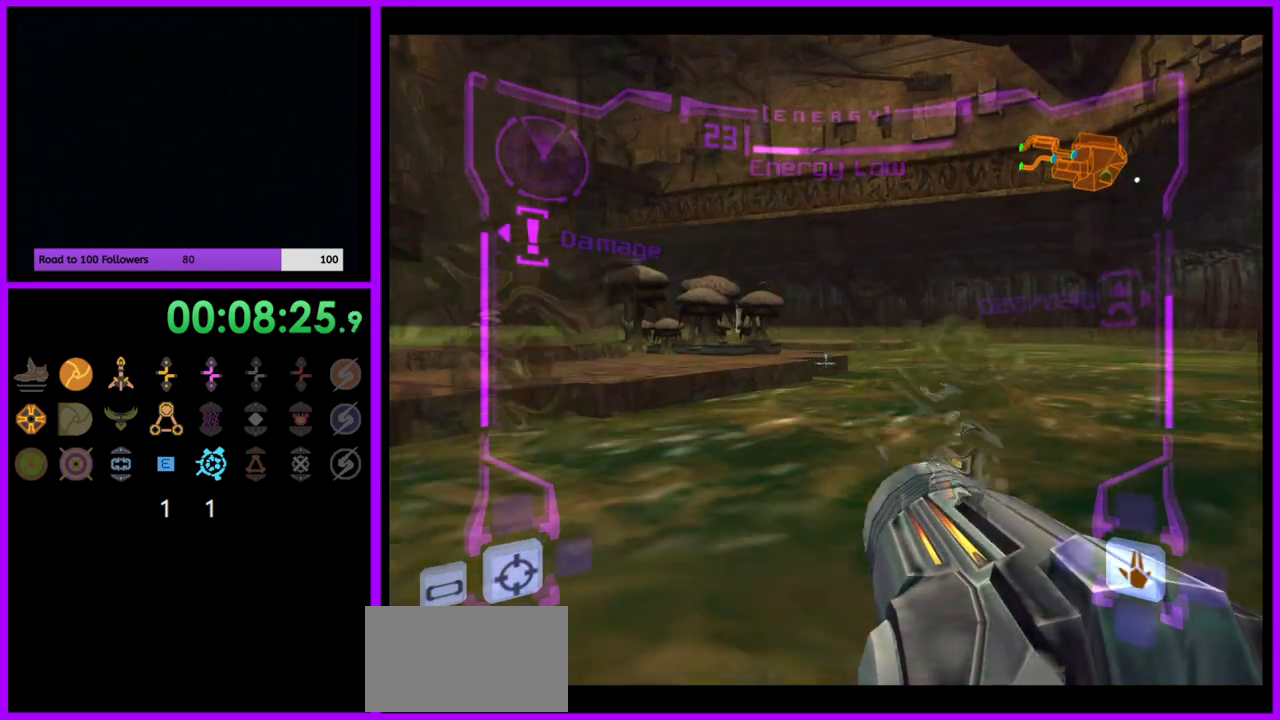
{"buttons": ["L1"], "left_stick": "left", "right_stick": "center", "events": [[317, "B", "down"], [417, "B", "up"], [450, "left_stick", "left"]]}
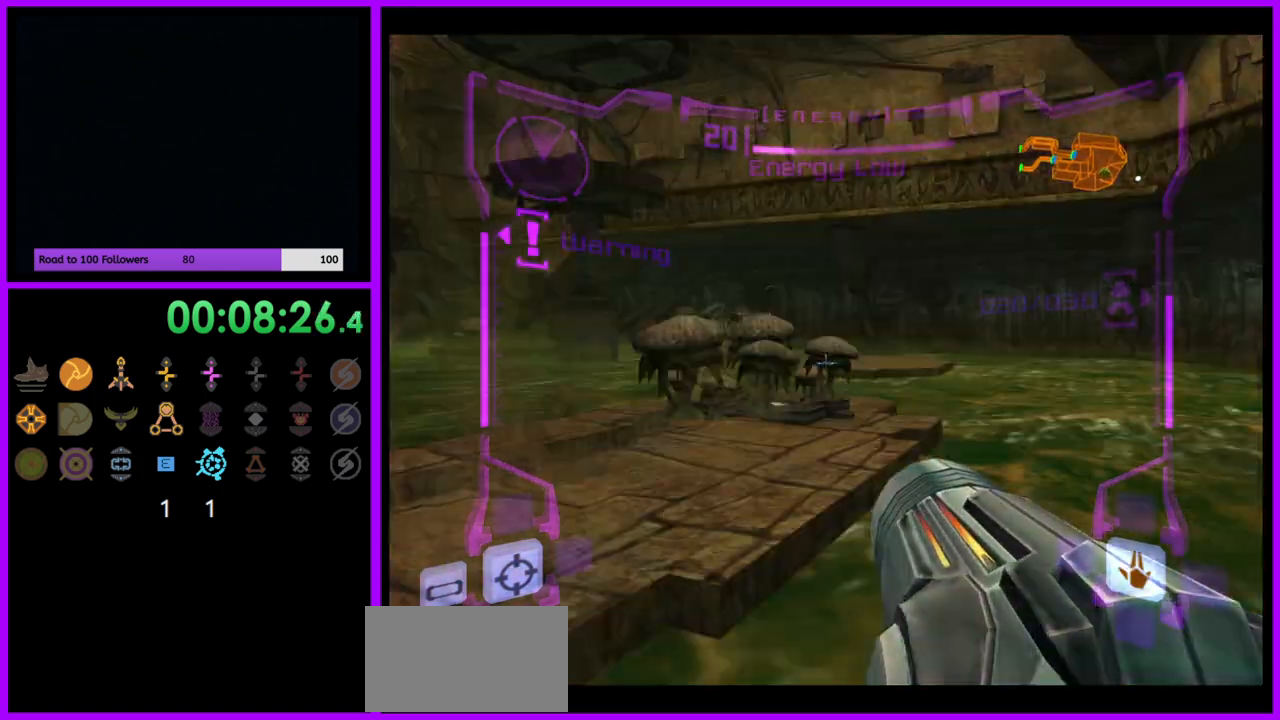
{"buttons": [], "left_stick": "up", "right_stick": "center", "events": [[83, "left_stick", "up-left"], [133, "L1", "up"], [500, "left_stick", "up"]]}